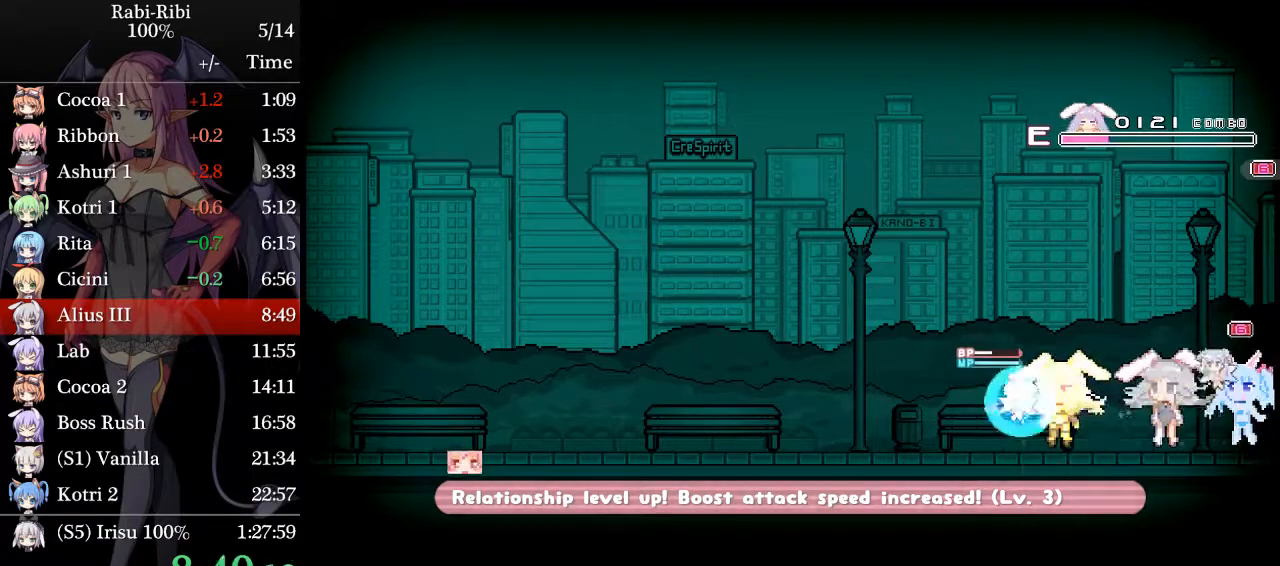
Gameplay with a controller (Xbox layout); each line is a JSON object with the inputs held at the frame after it. "events" lists button and stick changes between this image and that frame as [ms after this image, input, new state], when the widget could be followed in between. Not read: L2 L3 R3 SELECT START.
{"buttons": ["R2"], "events": [[133, "DPAD_RIGHT", "up"], [267, "R2", "down"], [400, "R2", "up"], [450, "R2", "down"]]}
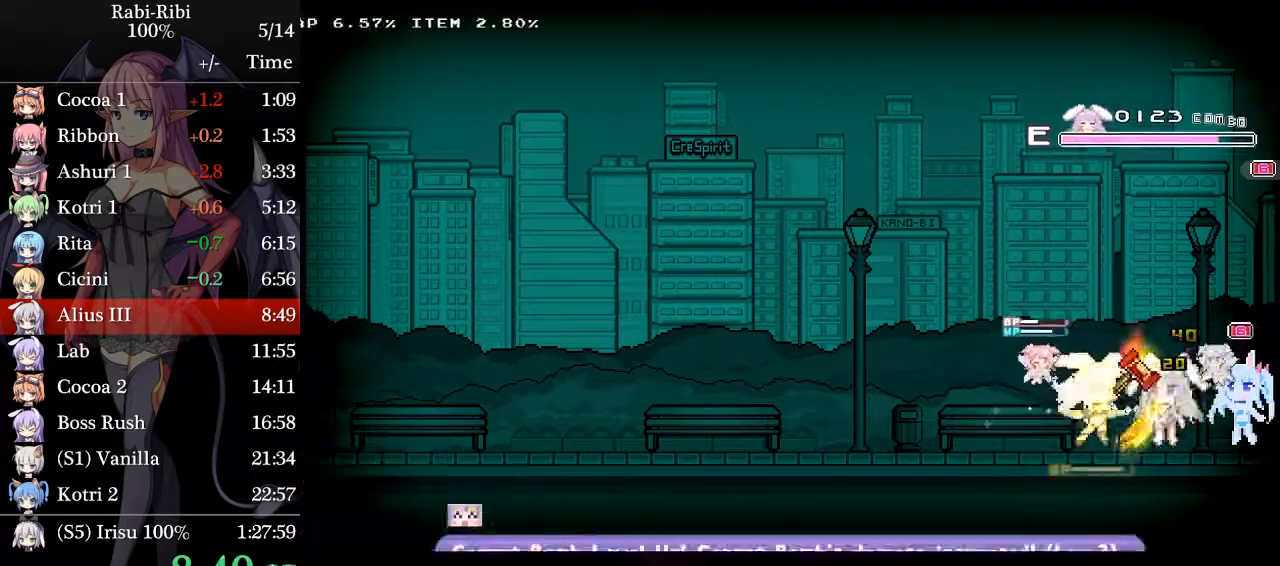
{"buttons": ["DPAD_LEFT"], "events": [[83, "DPAD_LEFT", "down"], [83, "R2", "up"], [150, "R2", "down"], [417, "R2", "up"]]}
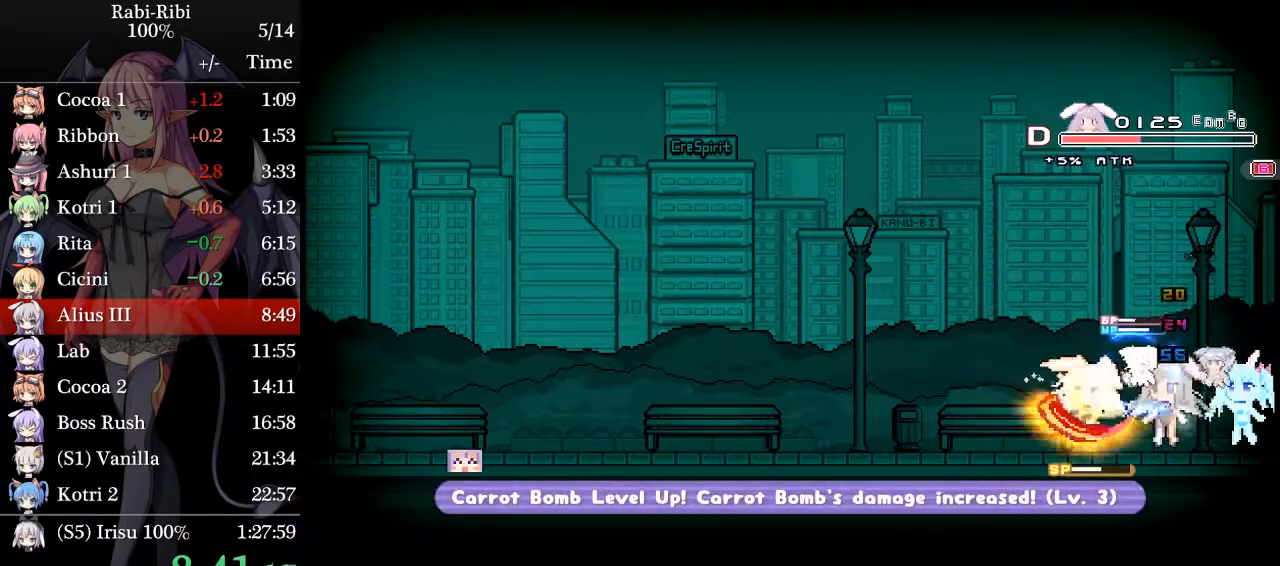
{"buttons": ["DPAD_RIGHT"], "events": [[433, "DPAD_LEFT", "up"], [433, "DPAD_RIGHT", "down"]]}
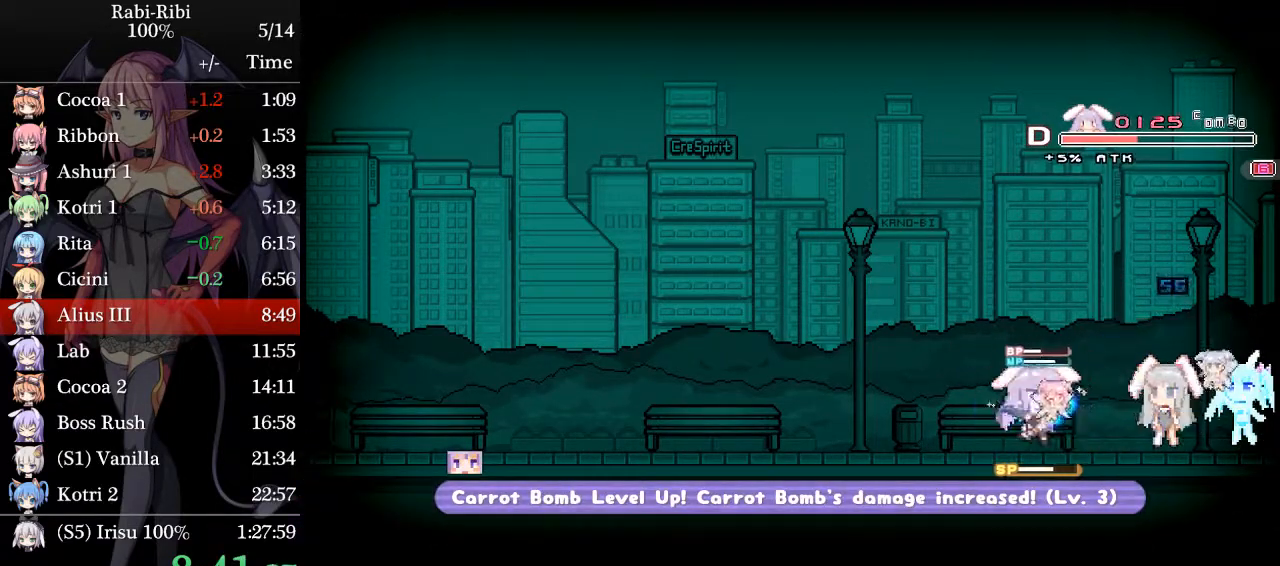
{"buttons": ["DPAD_RIGHT"]}
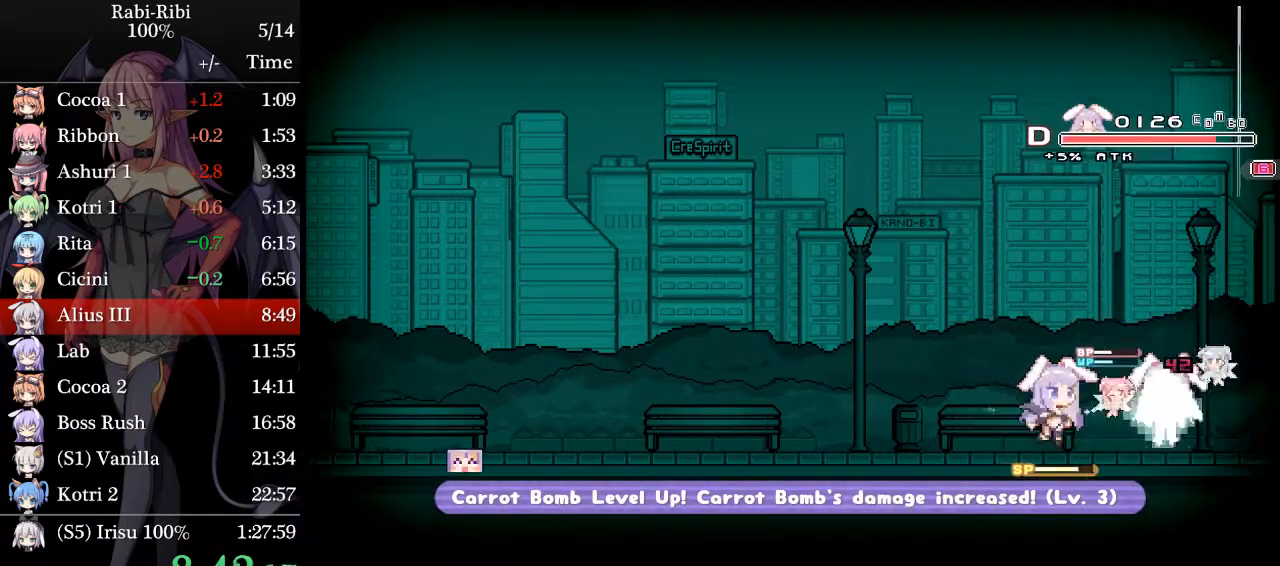
{"buttons": ["R2", "DPAD_LEFT"], "events": [[83, "DPAD_RIGHT", "up"], [300, "R2", "down"], [367, "DPAD_LEFT", "down"], [400, "R2", "up"], [450, "R2", "down"]]}
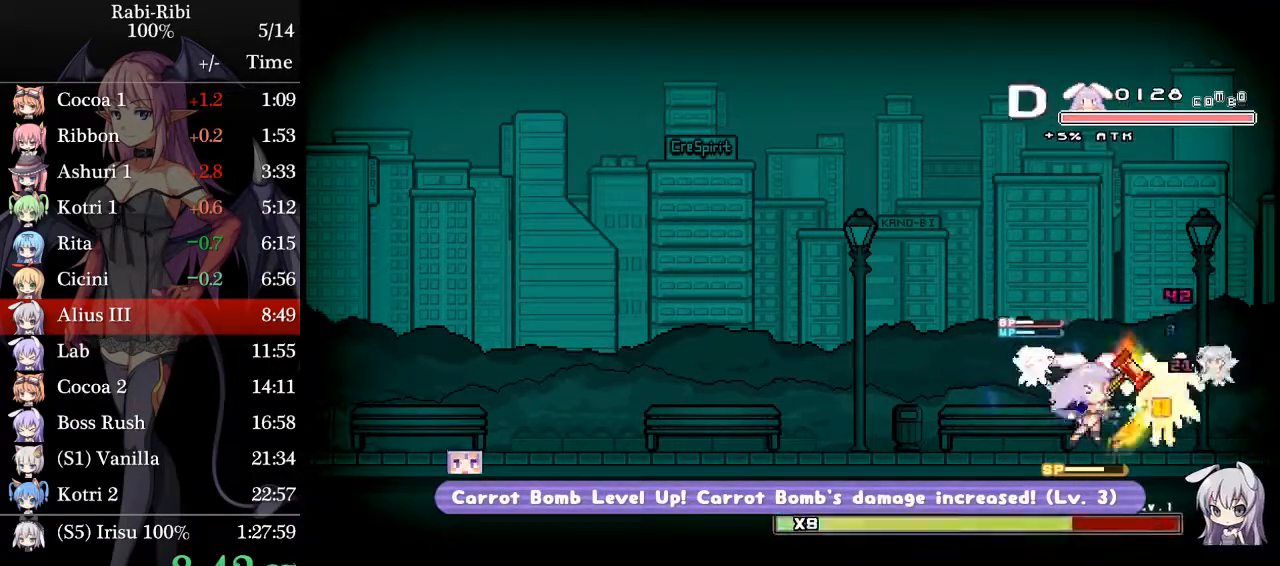
{"buttons": ["DPAD_RIGHT"], "events": [[133, "R2", "up"], [300, "R2", "down"], [333, "DPAD_LEFT", "up"], [417, "DPAD_RIGHT", "down"], [450, "R2", "up"]]}
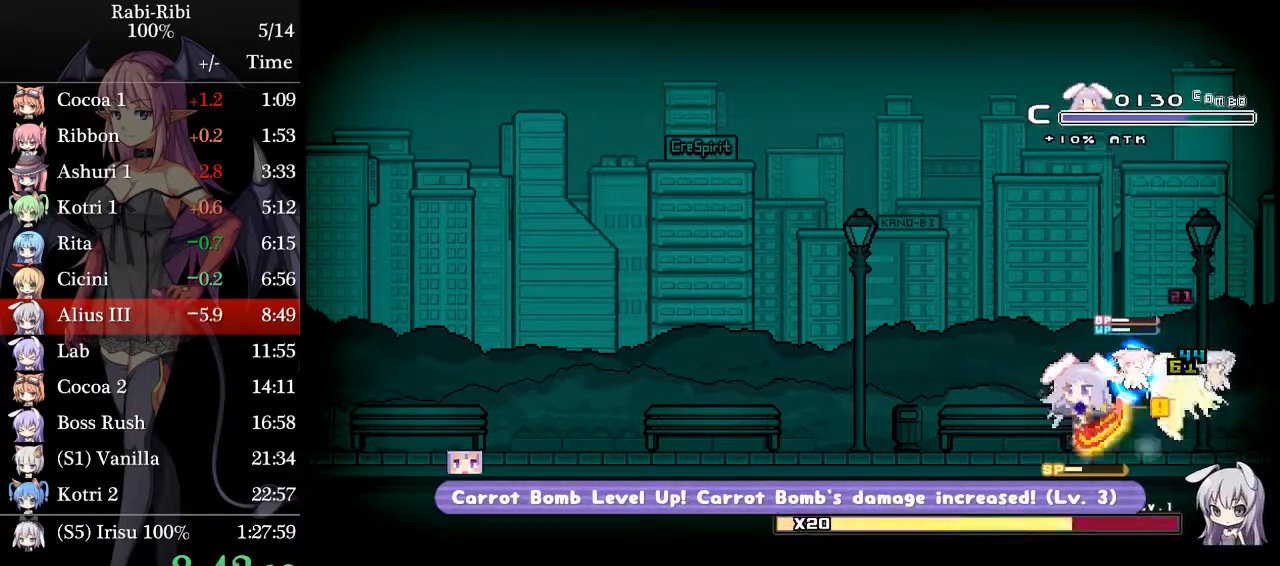
{"buttons": ["A", "DPAD_RIGHT"], "events": [[100, "R2", "down"], [267, "R2", "up"], [300, "A", "down"]]}
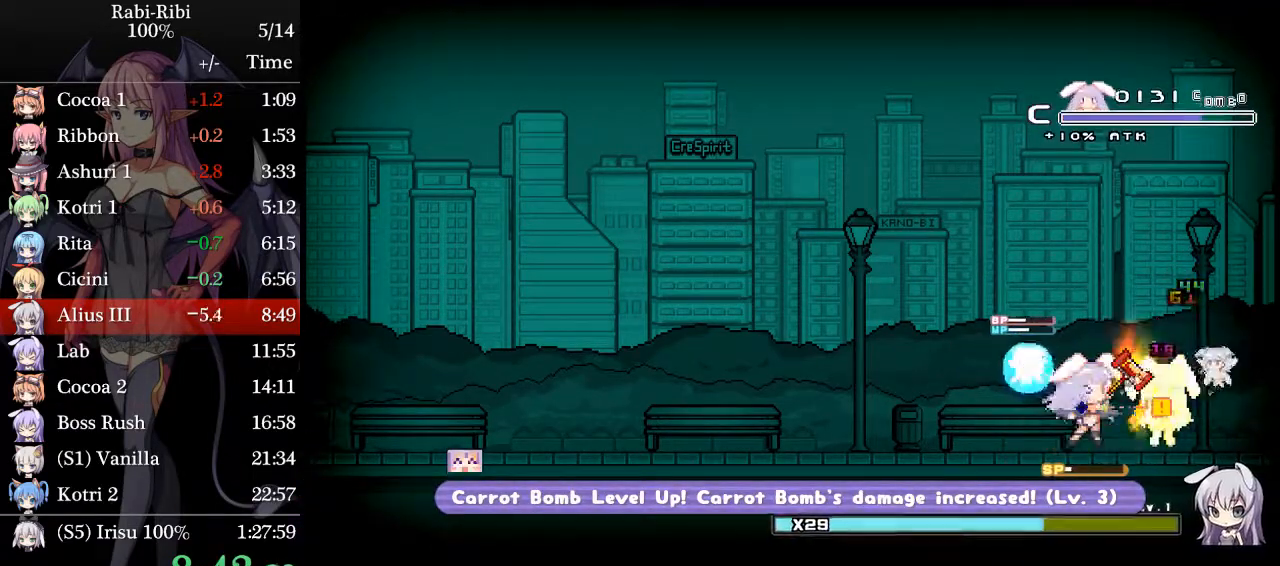
{"buttons": ["A", "DPAD_RIGHT"], "events": []}
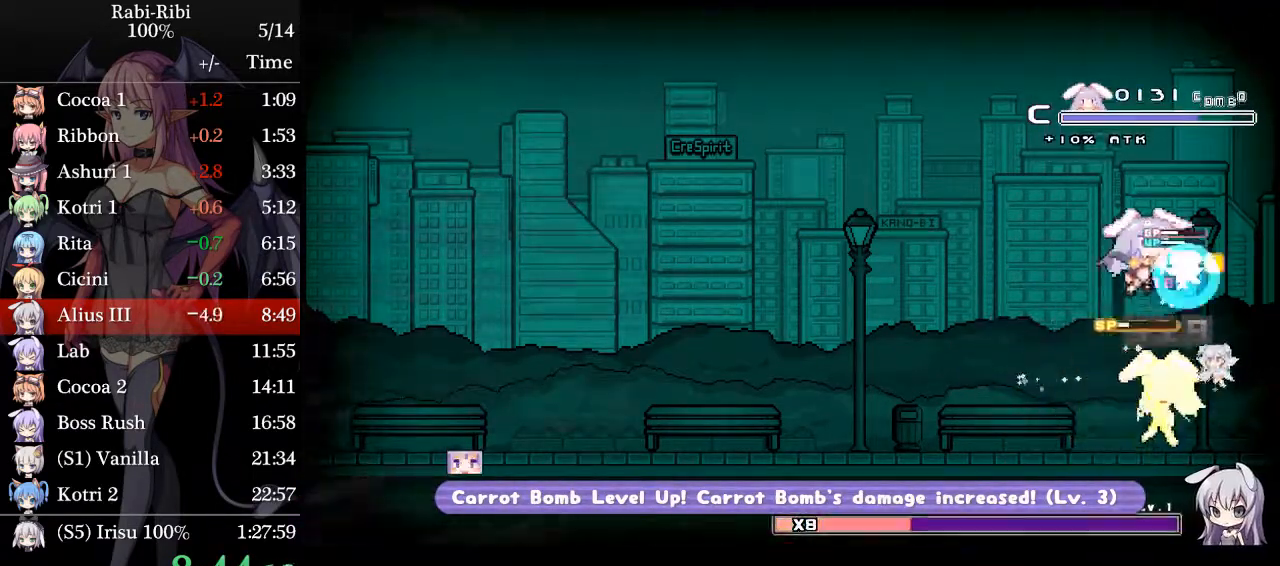
{"buttons": ["A", "DPAD_RIGHT"], "events": []}
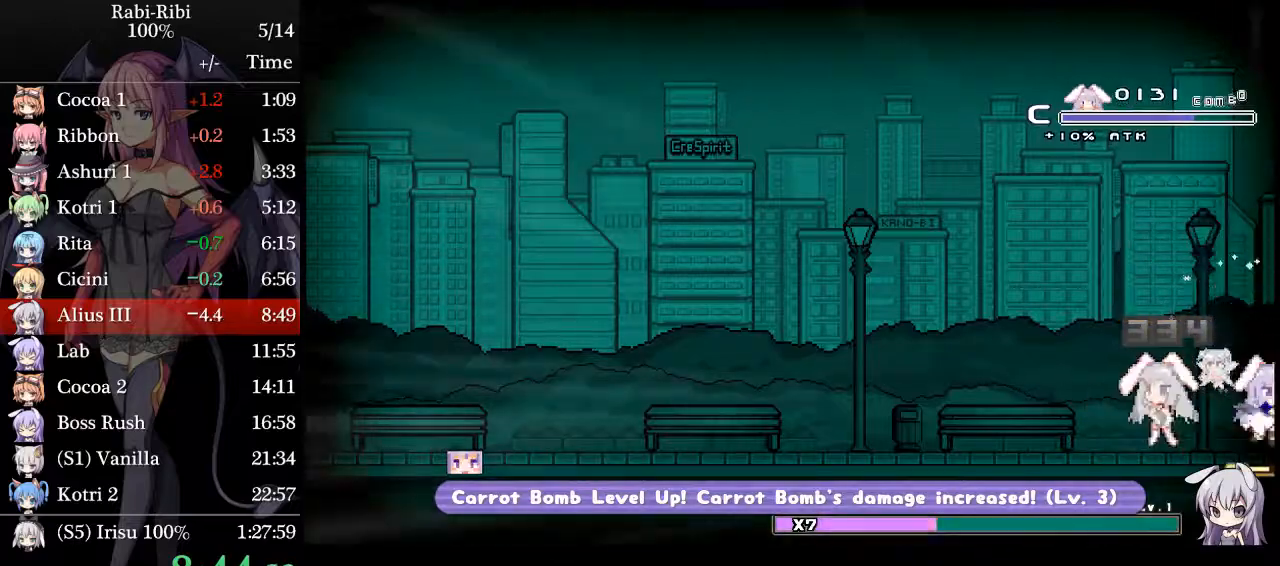
{"buttons": ["R2"], "events": [[83, "A", "up"], [83, "DPAD_RIGHT", "up"], [133, "DPAD_LEFT", "down"], [217, "DPAD_LEFT", "up"], [317, "R2", "down"], [400, "R2", "up"], [483, "R2", "down"]]}
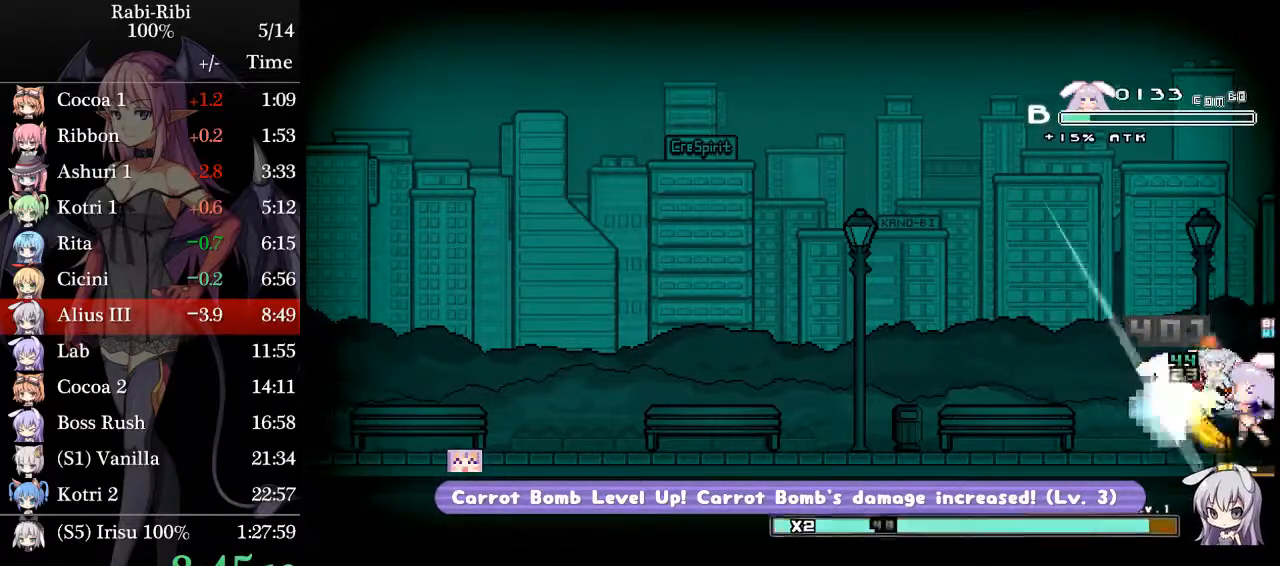
{"buttons": [], "events": [[67, "DPAD_RIGHT", "down"], [100, "R2", "up"], [150, "R2", "down"], [383, "DPAD_RIGHT", "up"], [417, "R2", "up"]]}
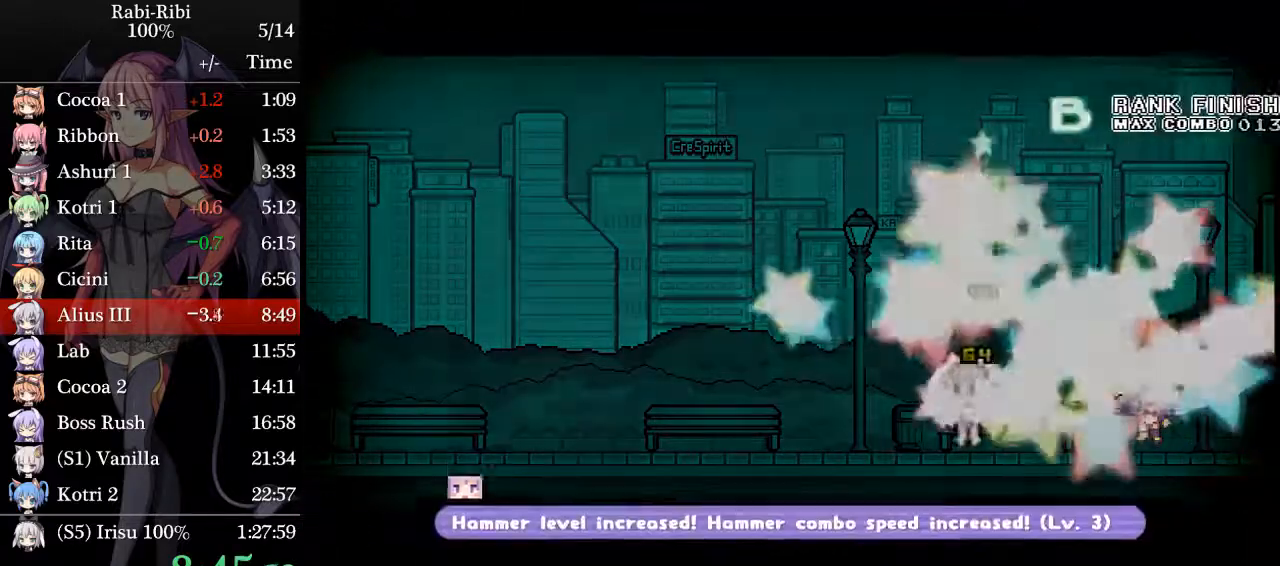
{"buttons": [], "events": [[150, "DPAD_LEFT", "down"], [300, "DPAD_LEFT", "up"]]}
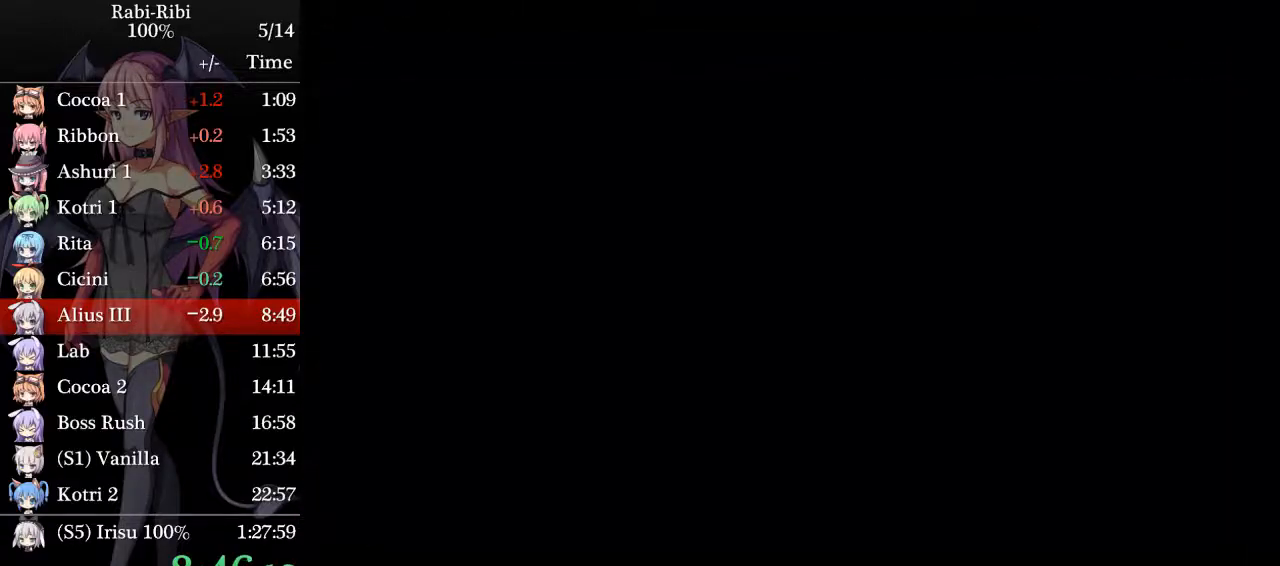
{"buttons": [], "events": []}
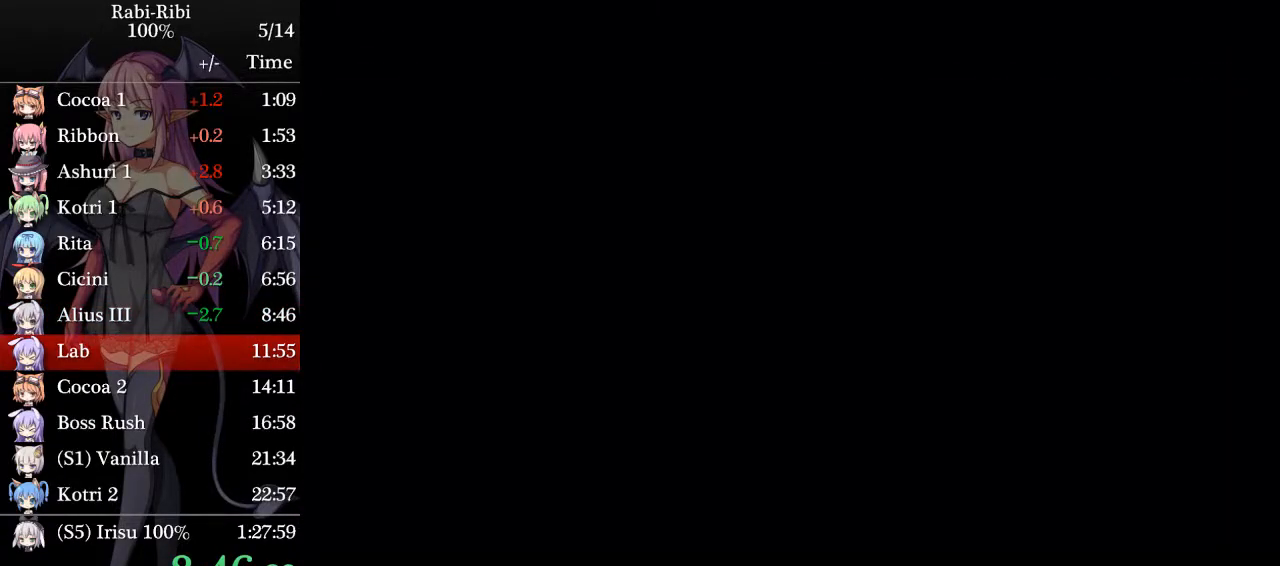
{"buttons": [], "events": []}
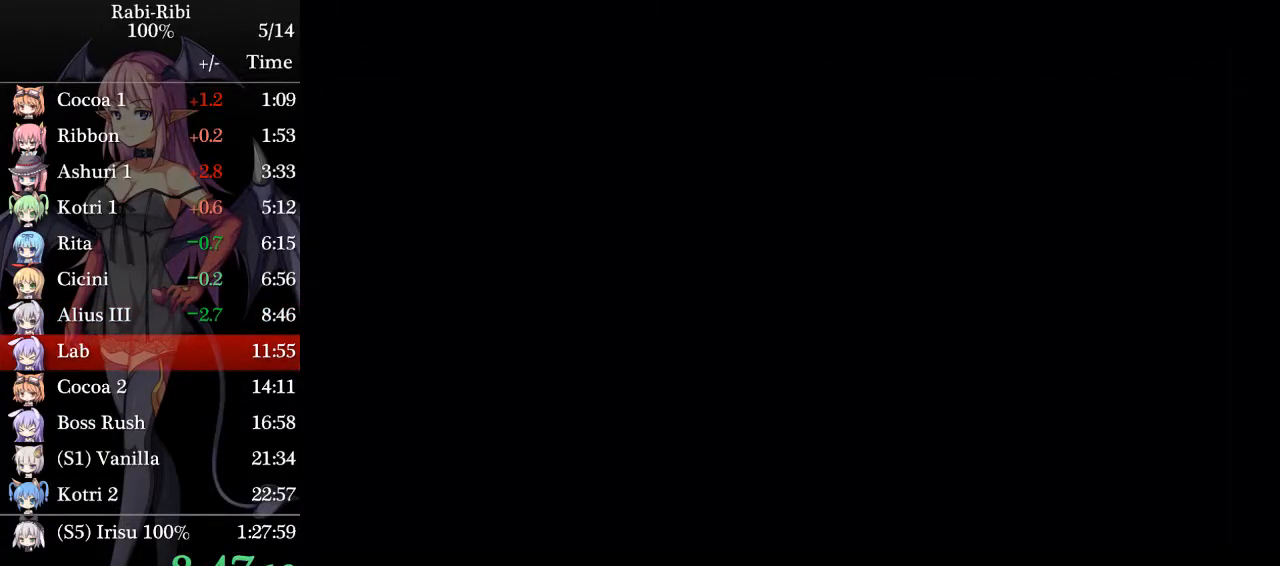
{"buttons": ["DPAD_LEFT"], "events": [[167, "DPAD_LEFT", "down"]]}
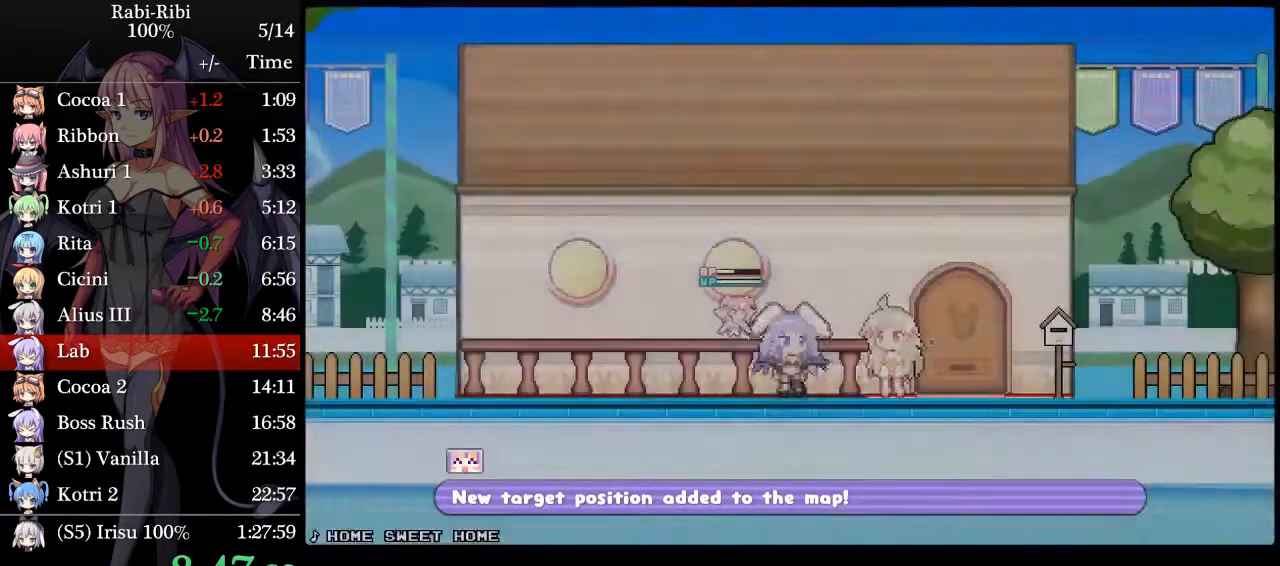
{"buttons": ["A", "DPAD_LEFT"], "events": [[17, "A", "down"], [133, "DPAD_DOWN", "down"], [183, "A", "up"], [217, "A", "down"], [300, "DPAD_DOWN", "up"], [367, "A", "up"], [433, "A", "down"]]}
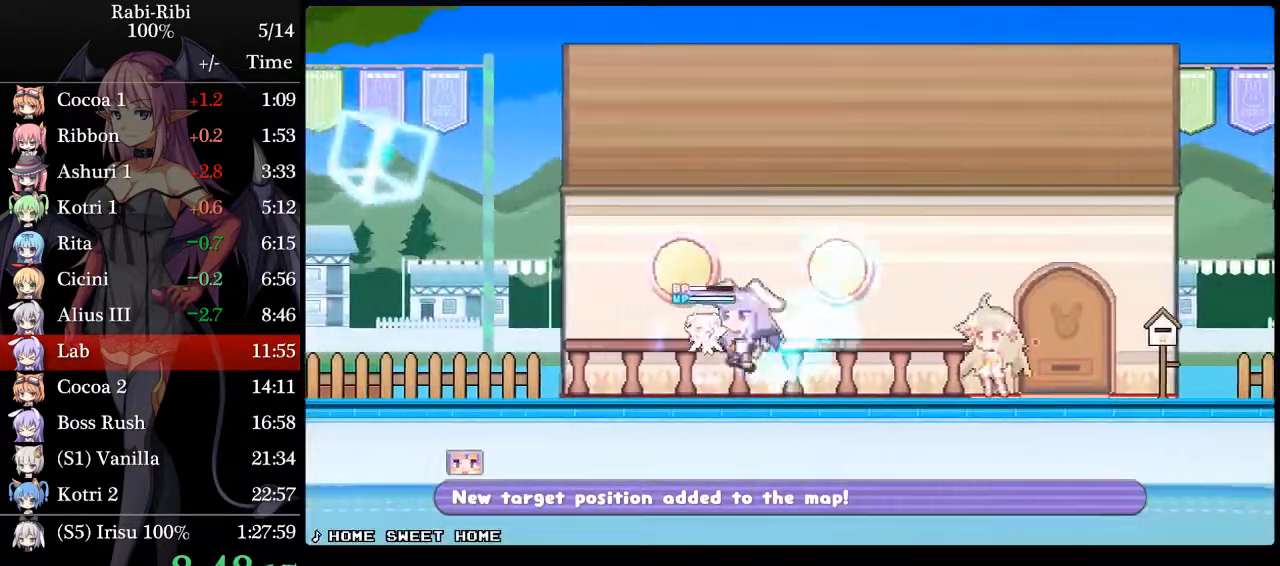
{"buttons": ["DPAD_LEFT"], "events": [[67, "DPAD_DOWN", "down"], [100, "A", "up"], [150, "A", "down"], [250, "DPAD_DOWN", "up"], [383, "A", "up"]]}